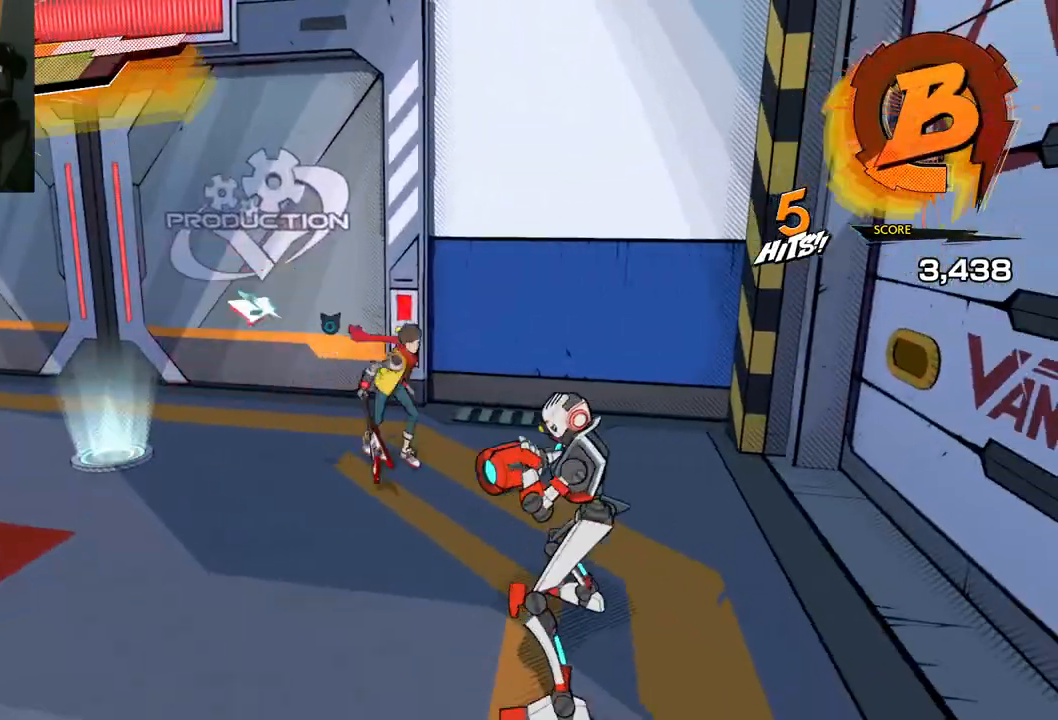
Gameplay with a controller (Xbox layout); each line is a JSON object with the inputs held at the frame after it. "events" lists button and stick changes between this image and that frame as [ms after this image, input, new state], when the widget could be followed in between. Not read: L2 R2.
{"buttons": ["X"], "left_stick": "down-right", "right_stick": "center", "events": [[117, "X", "up"], [233, "X", "down"], [350, "X", "up"], [450, "X", "down"]]}
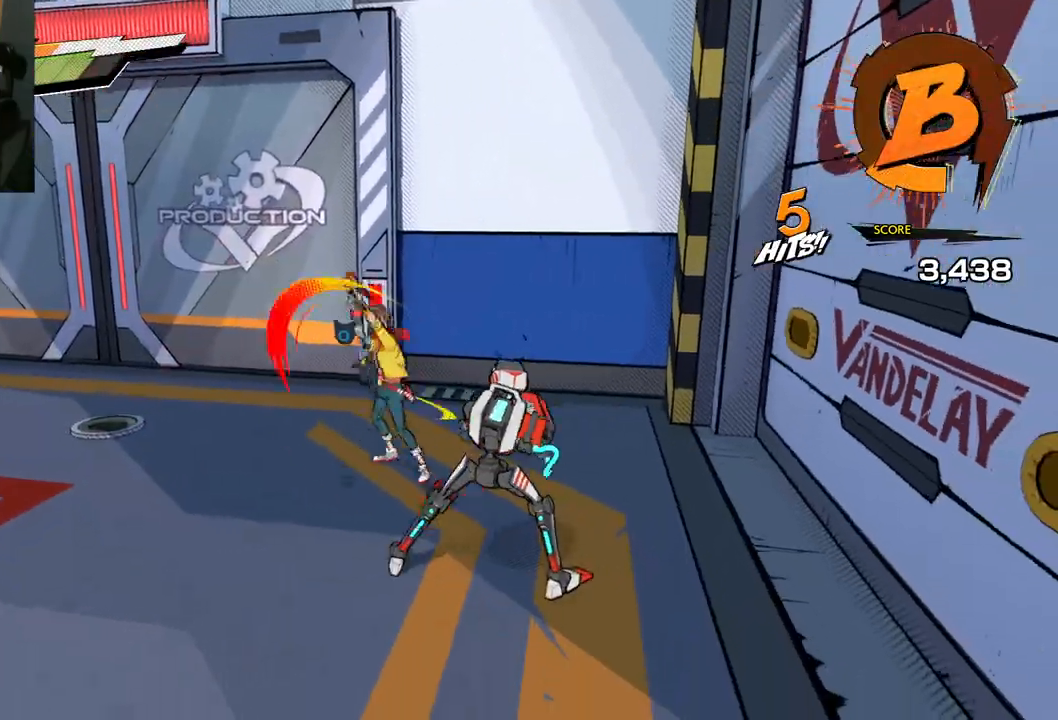
{"buttons": ["Y"], "left_stick": "down-right", "right_stick": "center", "events": [[83, "X", "up"], [150, "X", "down"], [300, "X", "up"], [433, "Y", "down"]]}
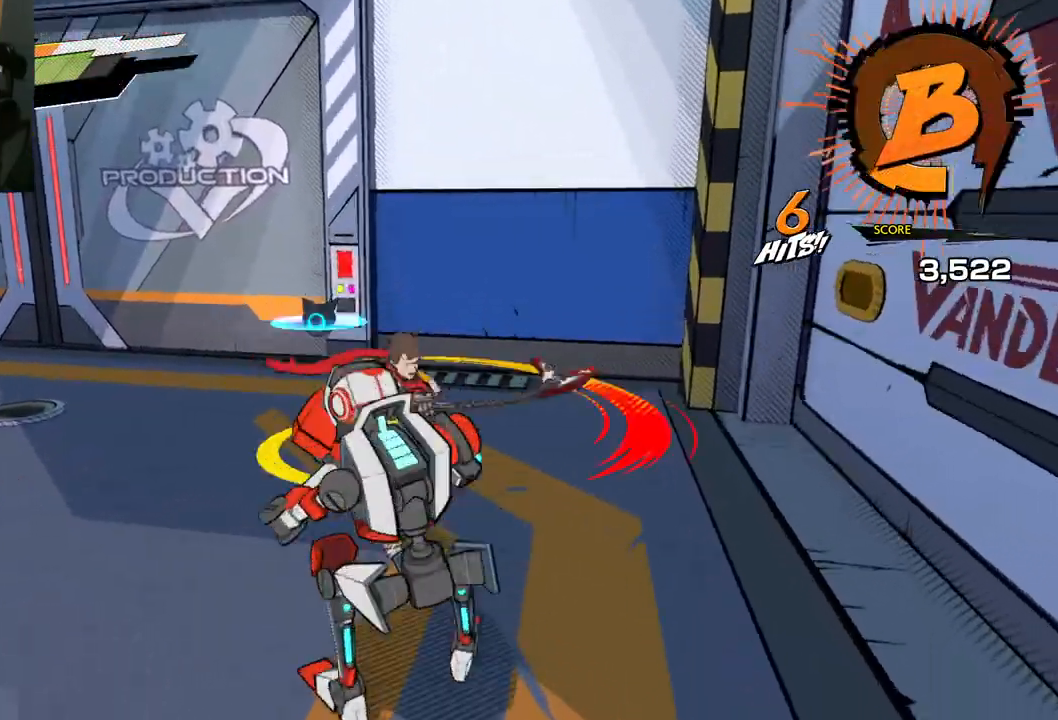
{"buttons": [], "left_stick": "down", "right_stick": "center", "events": [[33, "Y", "up"], [267, "left_stick", "down"], [333, "R1", "down"], [450, "R1", "up"]]}
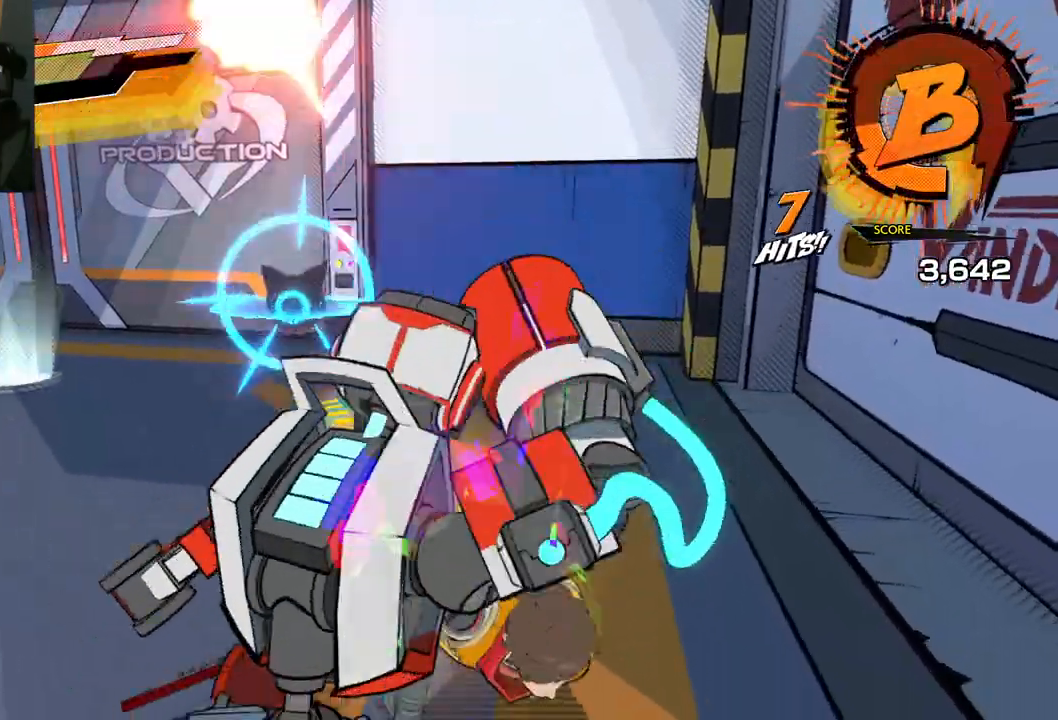
{"buttons": [], "left_stick": "down", "right_stick": "center", "events": [[333, "Y", "down"], [450, "Y", "up"]]}
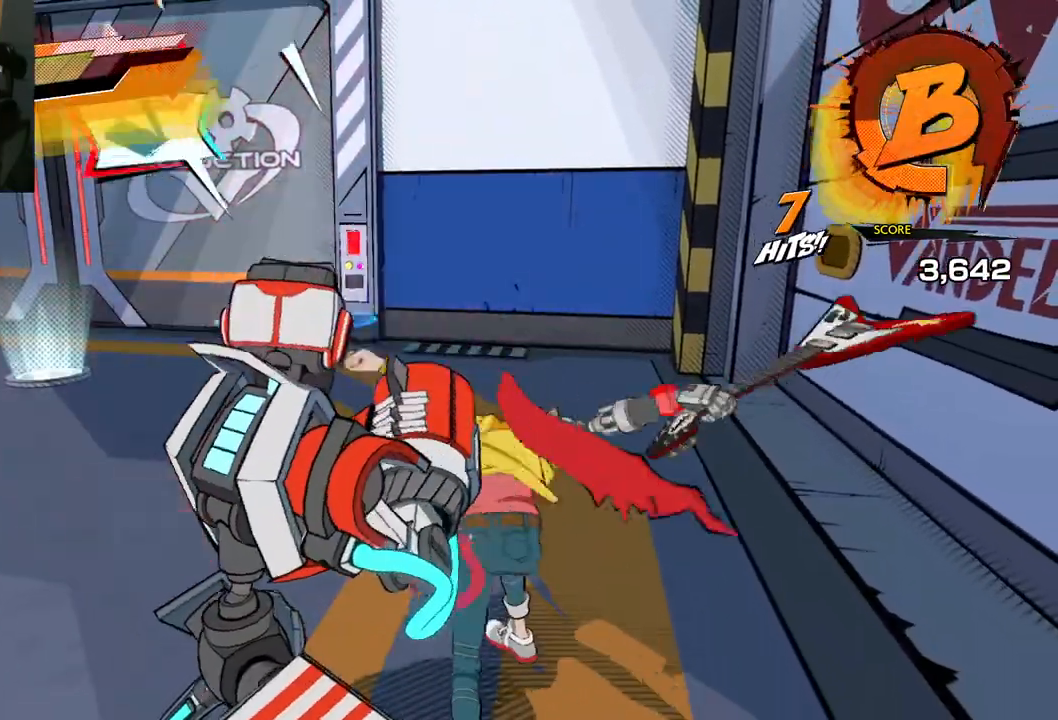
{"buttons": ["X"], "left_stick": "down", "right_stick": "center", "events": [[67, "X", "down"], [167, "X", "up"], [283, "X", "down"], [400, "X", "up"], [467, "X", "down"]]}
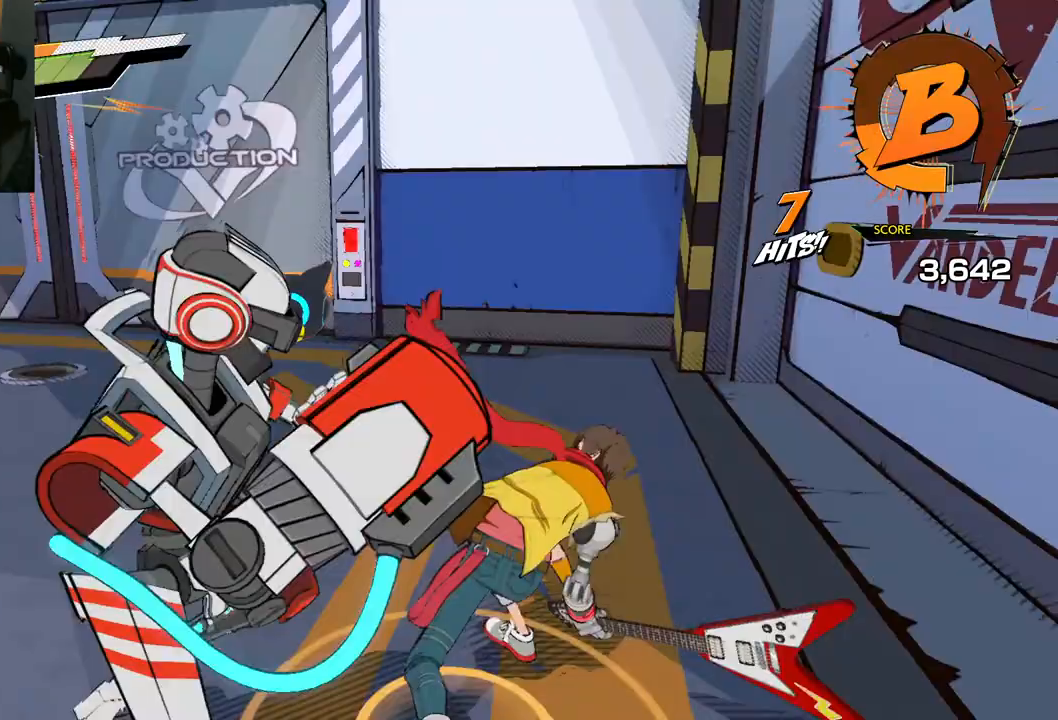
{"buttons": ["X"], "left_stick": "down", "right_stick": "center", "events": [[100, "X", "up"], [200, "X", "down"], [317, "X", "up"], [383, "X", "down"]]}
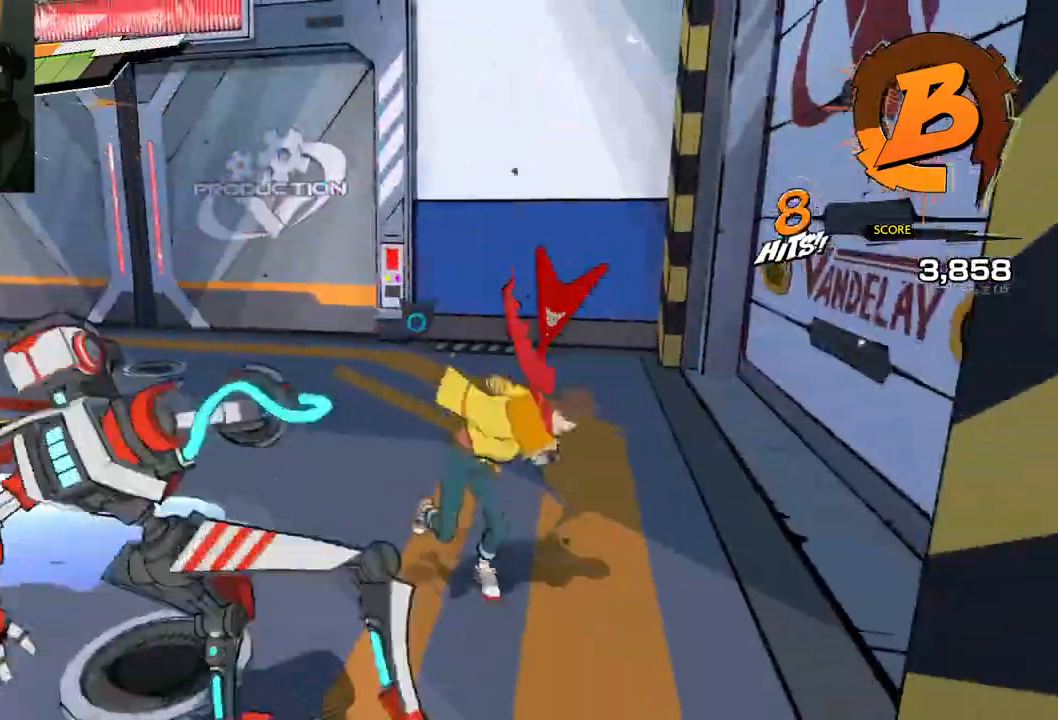
{"buttons": ["Y"], "left_stick": "down", "right_stick": "center", "events": [[17, "X", "up"], [150, "X", "down"], [283, "X", "up"], [500, "Y", "down"]]}
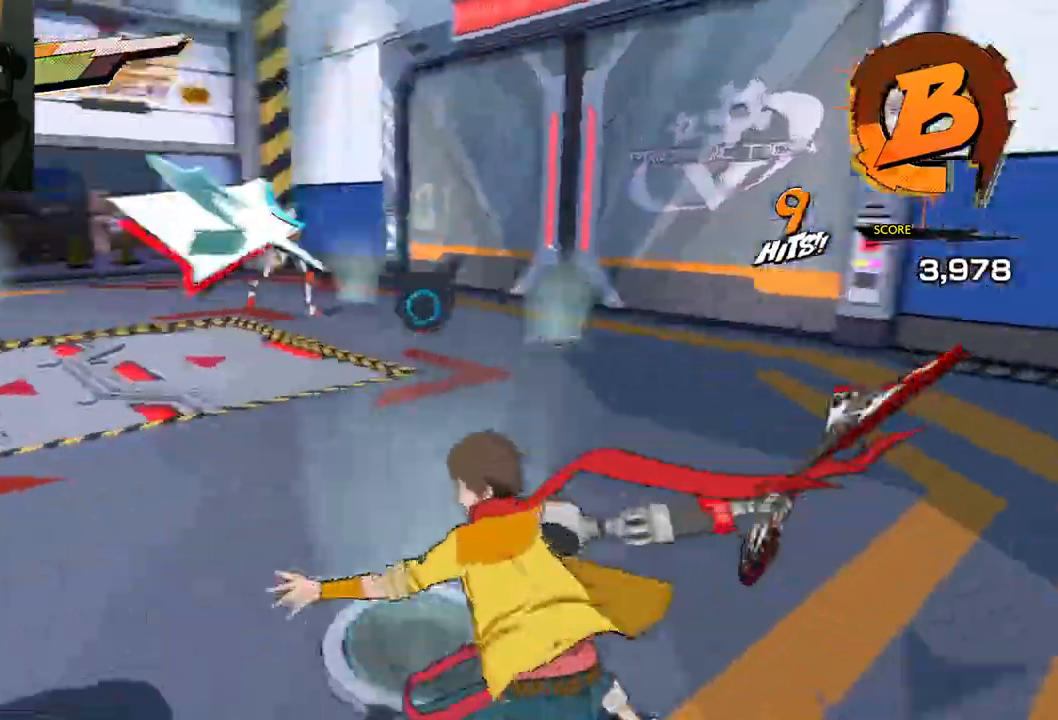
{"buttons": [], "left_stick": "up-left", "right_stick": "center", "events": [[117, "Y", "up"], [300, "left_stick", "down-left"], [500, "left_stick", "up-left"]]}
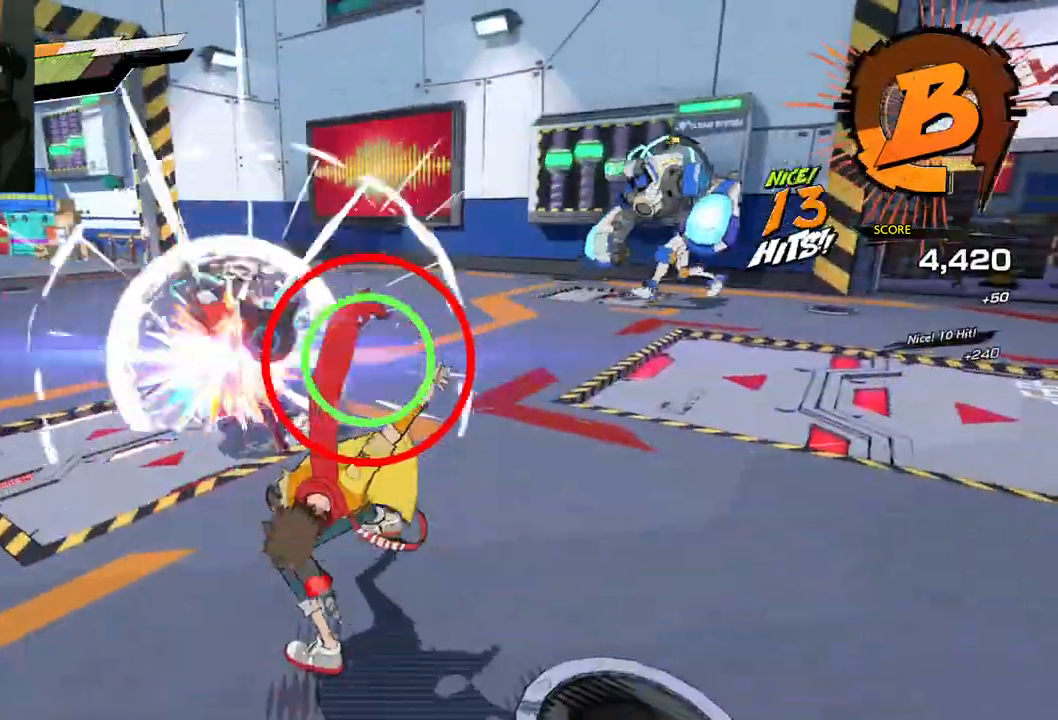
{"buttons": [], "left_stick": "up-left", "right_stick": "center", "events": [[133, "Y", "down"], [250, "Y", "up"]]}
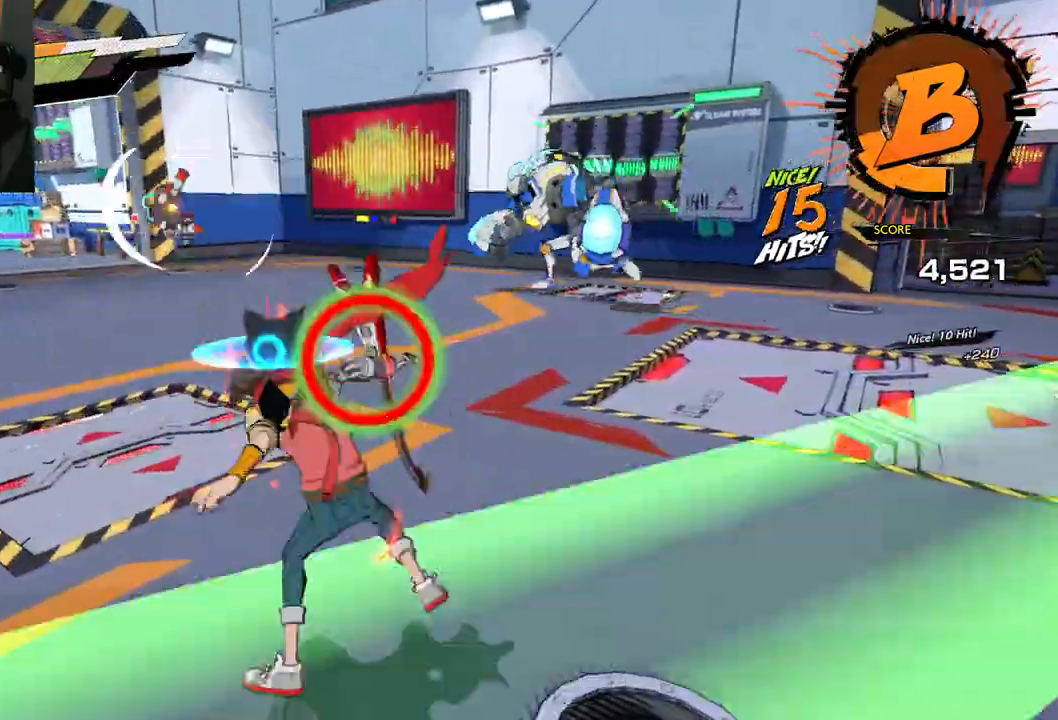
{"buttons": [], "left_stick": "up-right", "right_stick": "center", "events": [[33, "Y", "down"], [150, "Y", "up"], [450, "left_stick", "up-right"]]}
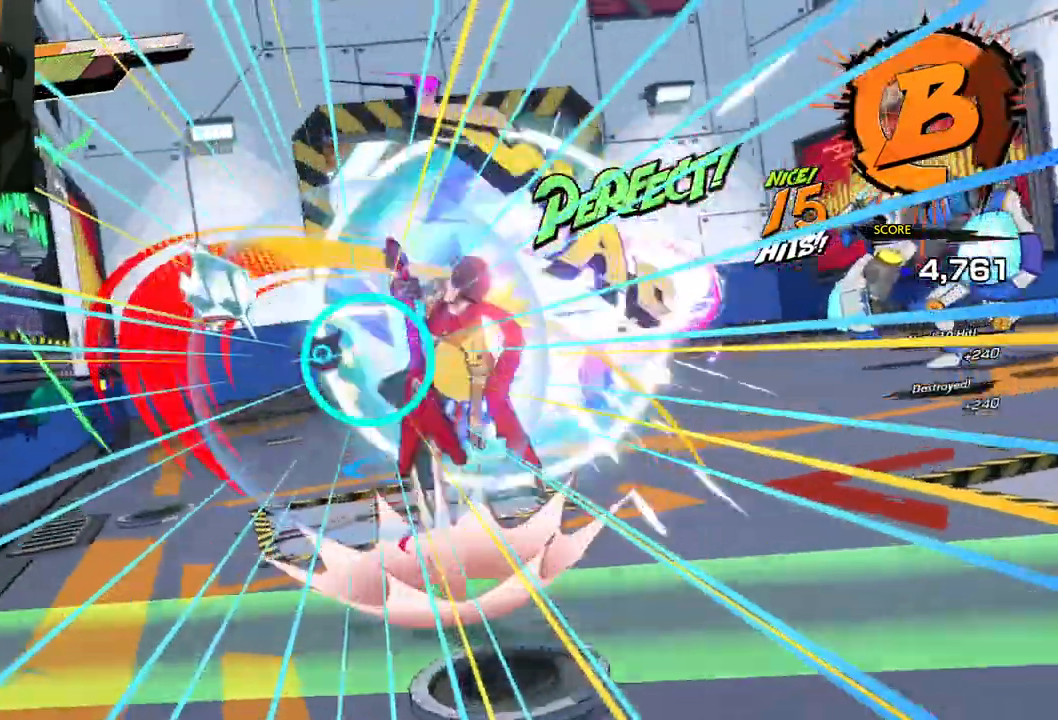
{"buttons": ["R1"], "left_stick": "up-right", "right_stick": "right", "events": [[67, "right_stick", "right"], [350, "R1", "down"]]}
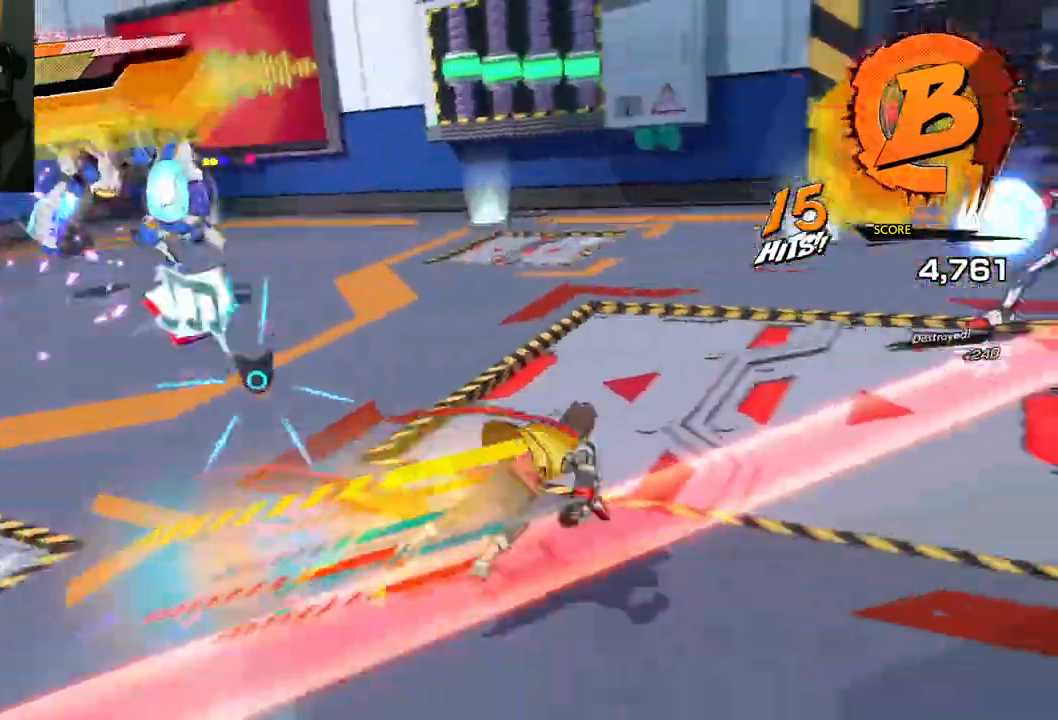
{"buttons": [], "left_stick": "up", "right_stick": "right", "events": [[17, "R1", "up"], [183, "left_stick", "up"], [367, "R1", "down"], [483, "R1", "up"]]}
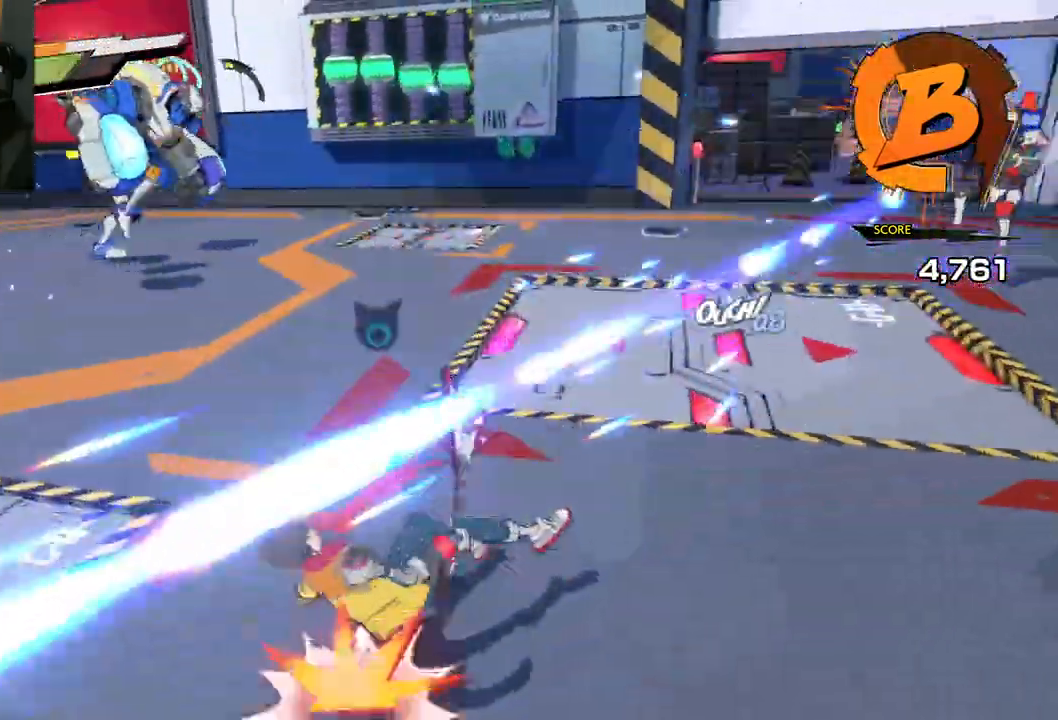
{"buttons": [], "left_stick": "up-right", "right_stick": "right", "events": [[100, "left_stick", "up-right"]]}
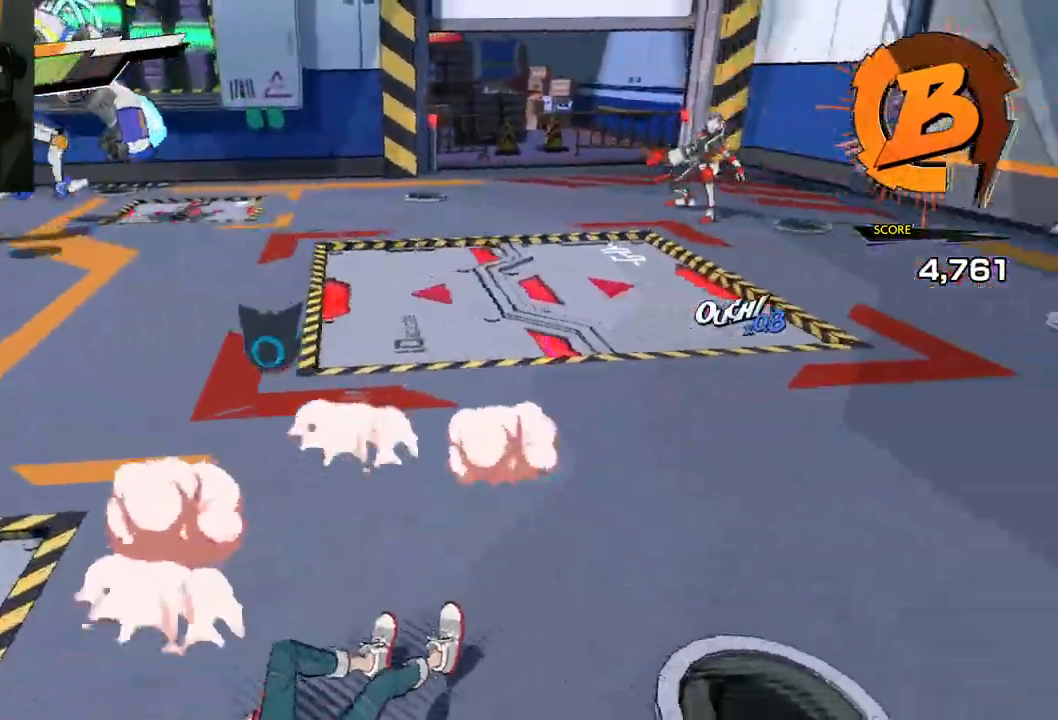
{"buttons": [], "left_stick": "up-right", "right_stick": "right", "events": [[183, "R1", "down"], [300, "R1", "up"]]}
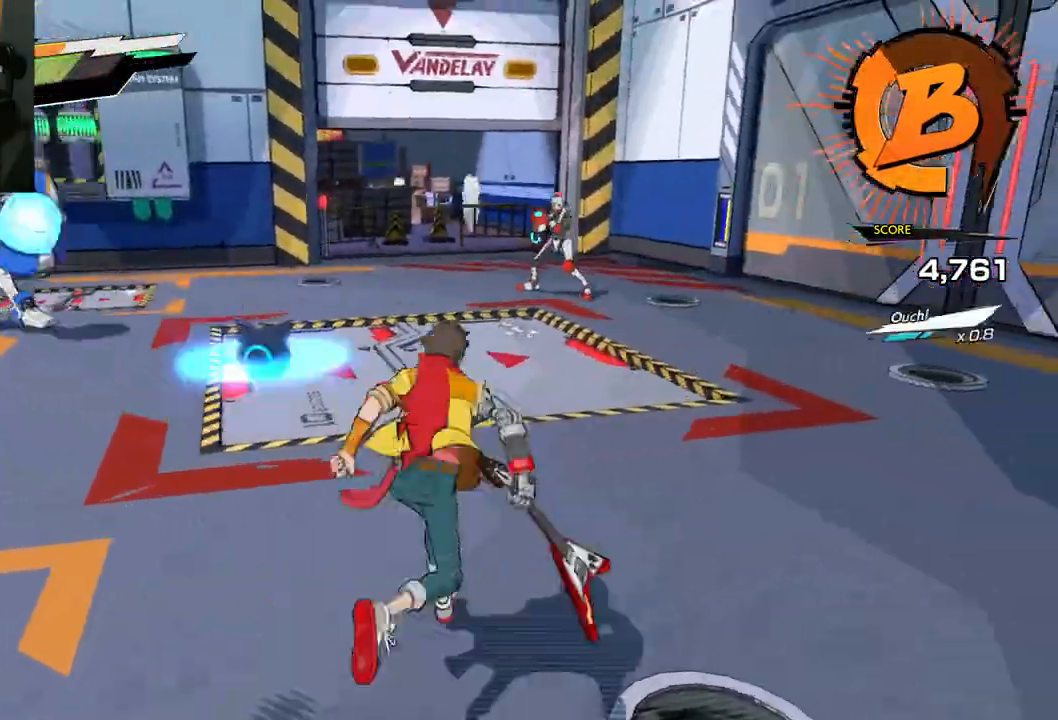
{"buttons": ["R1"], "left_stick": "up-right", "right_stick": "right", "events": [[100, "R1", "down"], [250, "R1", "up"], [483, "R1", "down"]]}
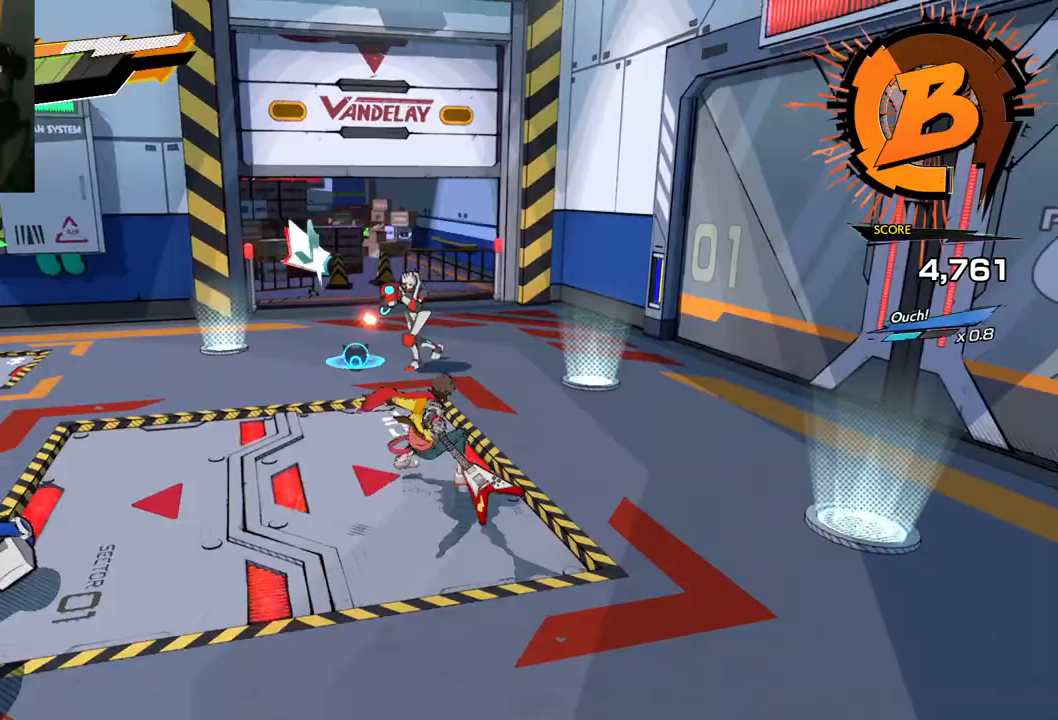
{"buttons": [], "left_stick": "up-left", "right_stick": "center", "events": [[50, "left_stick", "up"], [133, "R1", "up"], [133, "right_stick", "center"], [200, "left_stick", "up-left"], [350, "X", "down"], [467, "X", "up"]]}
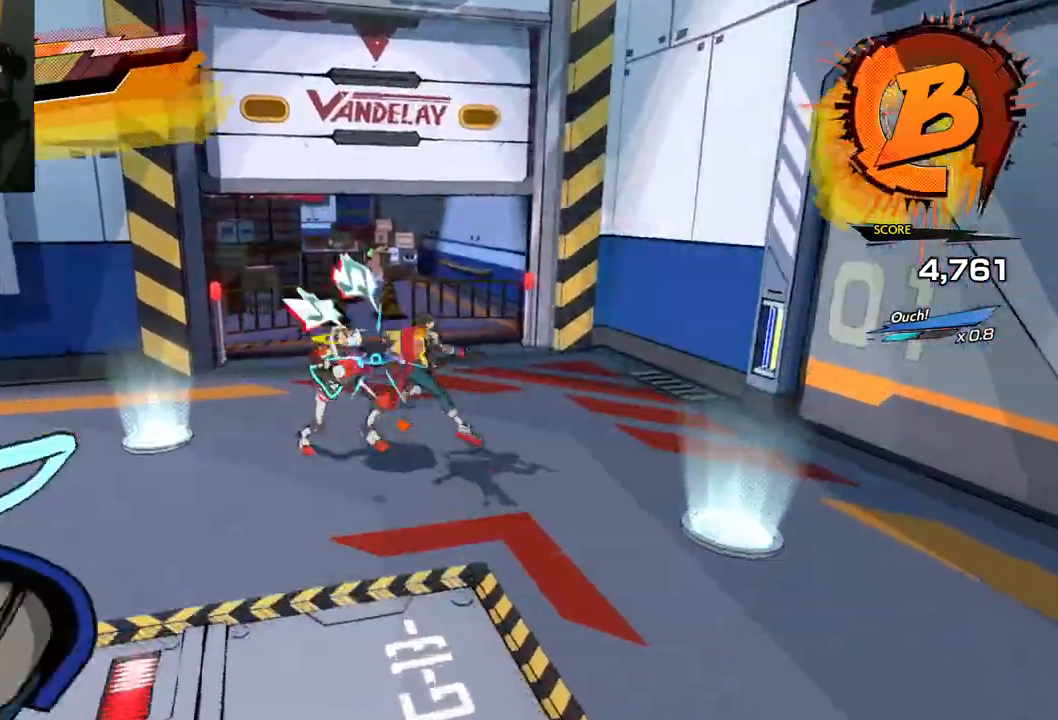
{"buttons": [], "left_stick": "left", "right_stick": "center", "events": [[67, "X", "down"], [200, "X", "up"], [350, "X", "down"], [367, "left_stick", "left"], [450, "X", "up"]]}
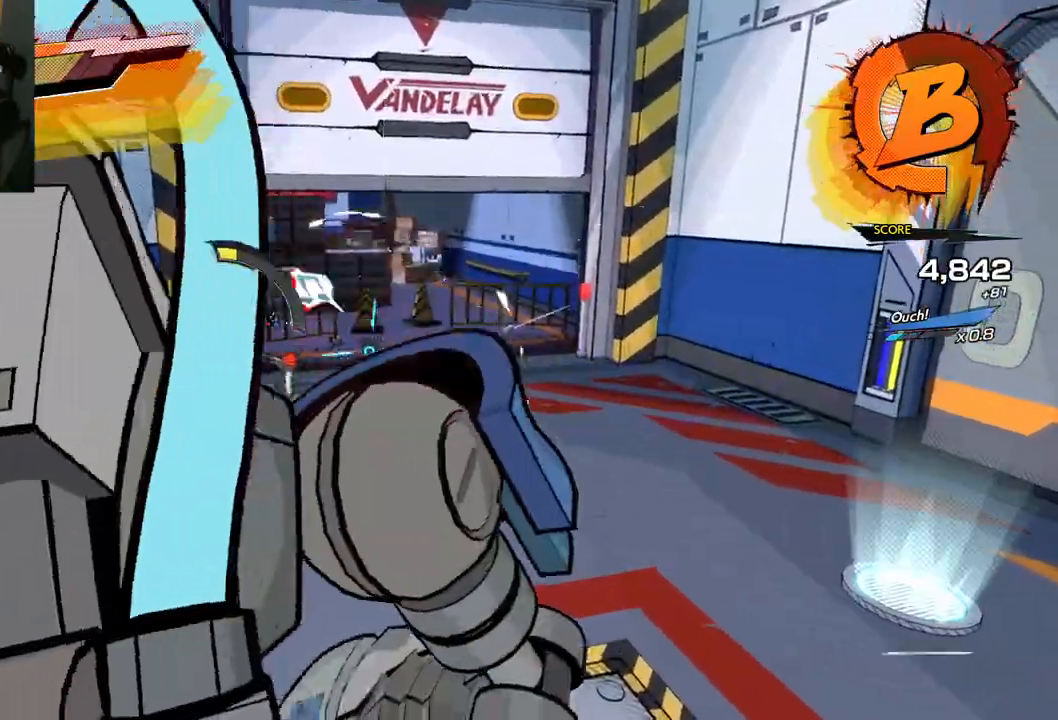
{"buttons": [], "left_stick": "left", "right_stick": "center", "events": [[50, "X", "down"], [183, "X", "up"], [283, "X", "down"], [400, "X", "up"]]}
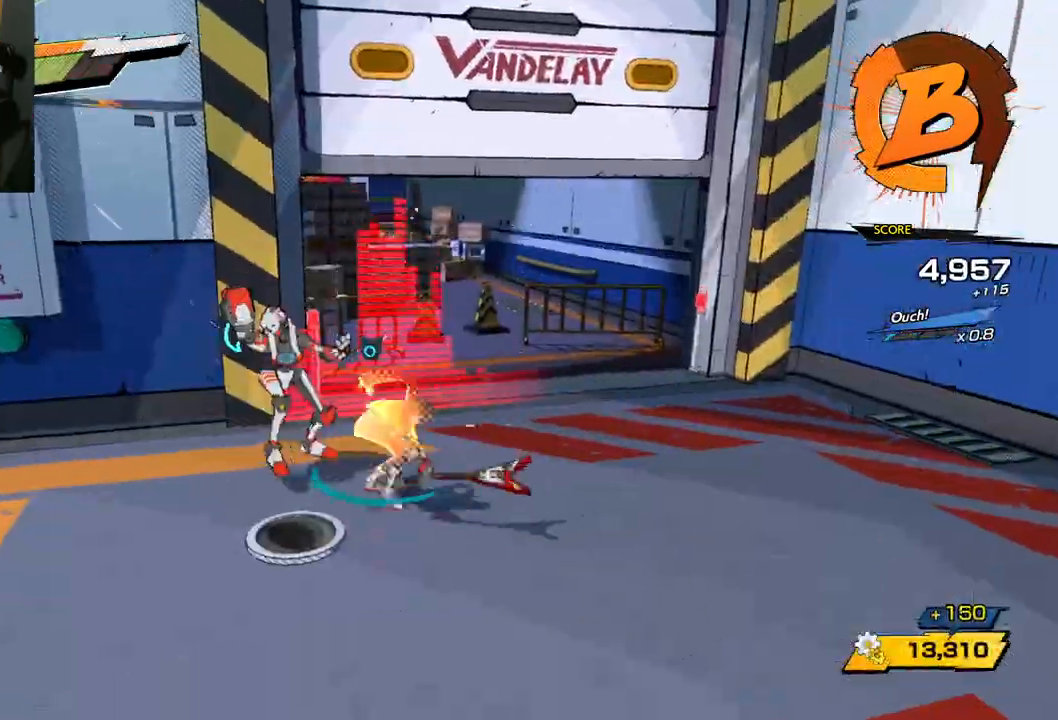
{"buttons": [], "left_stick": "left", "right_stick": "center", "events": [[83, "Y", "down"], [200, "Y", "up"], [300, "Y", "down"], [400, "Y", "up"]]}
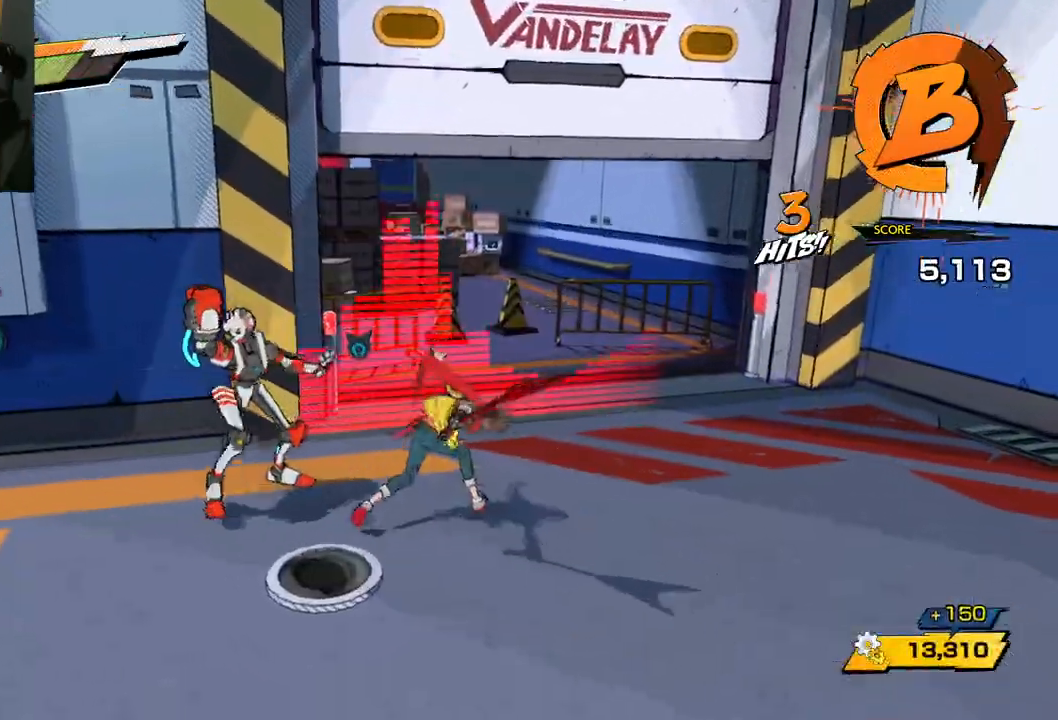
{"buttons": [], "left_stick": "left", "right_stick": "center", "events": [[117, "Y", "down"], [200, "Y", "up"]]}
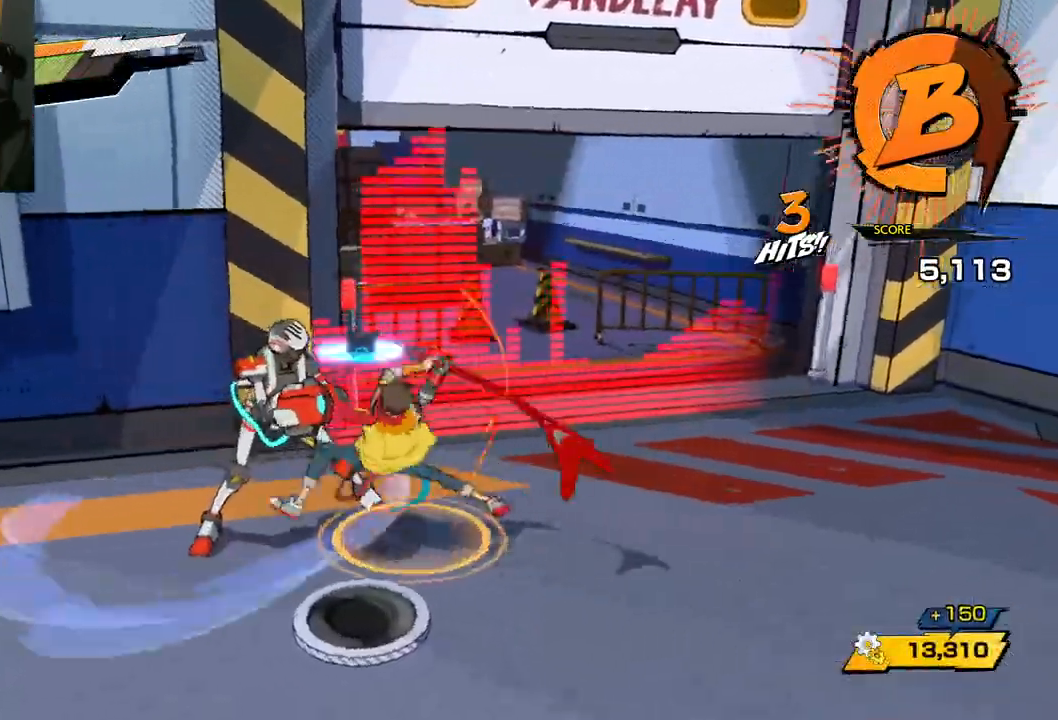
{"buttons": [], "left_stick": "left", "right_stick": "center", "events": [[133, "Y", "down"], [217, "Y", "up"]]}
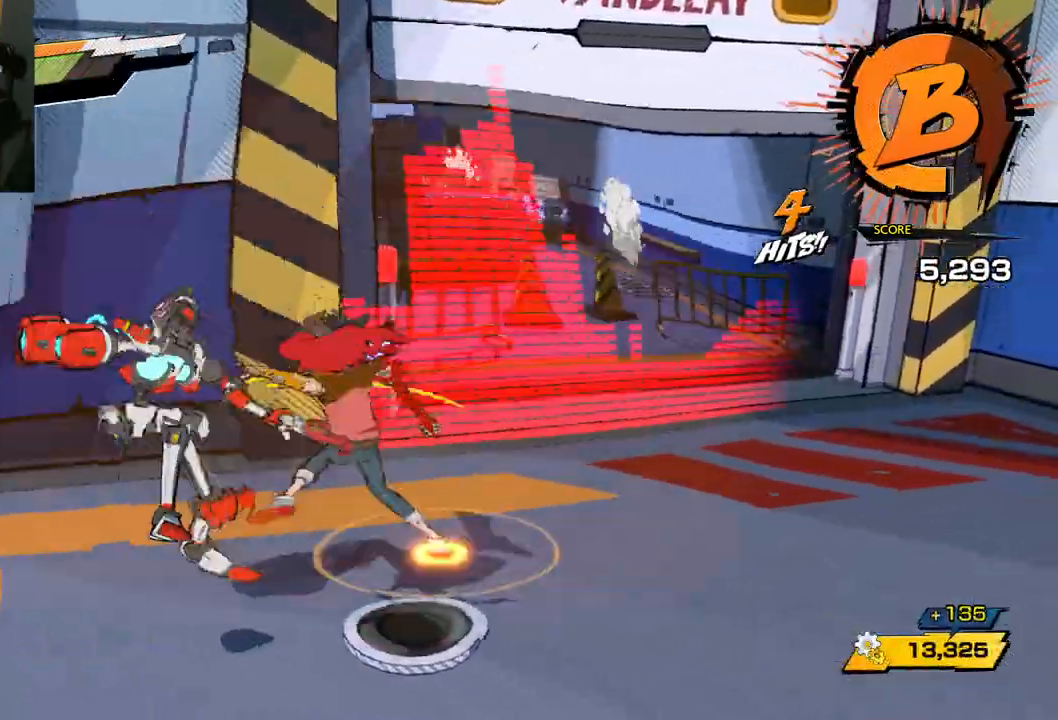
{"buttons": [], "left_stick": "left", "right_stick": "center", "events": [[333, "Y", "down"], [483, "Y", "up"]]}
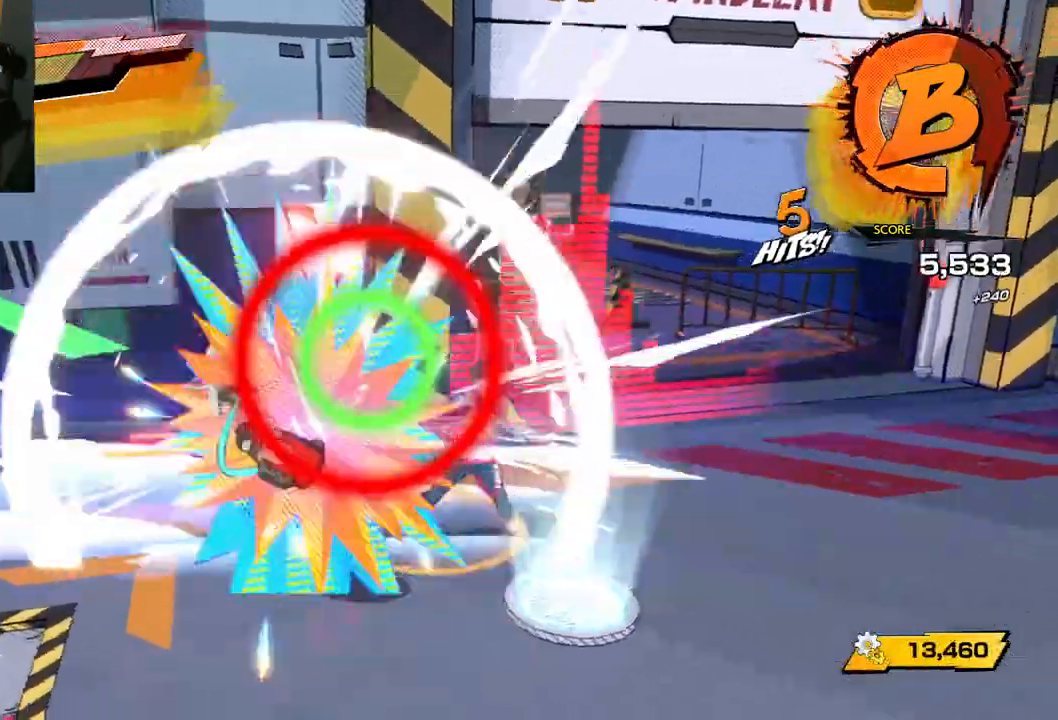
{"buttons": [], "left_stick": "left", "right_stick": "center", "events": []}
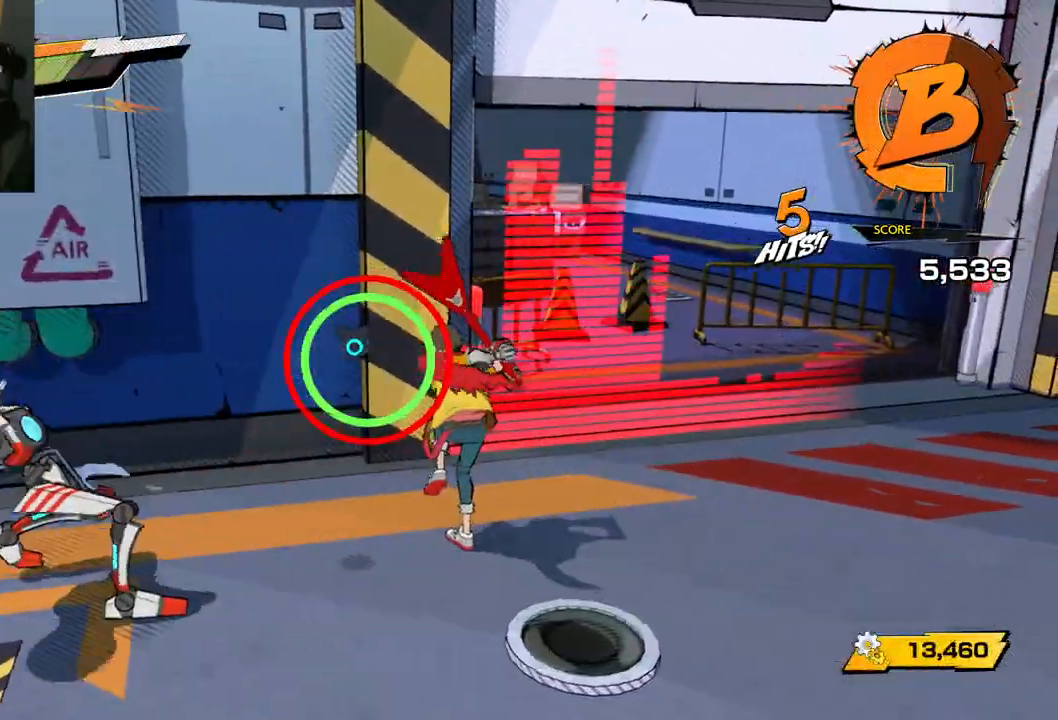
{"buttons": [], "left_stick": "left", "right_stick": "center", "events": [[100, "Y", "down"], [233, "Y", "up"]]}
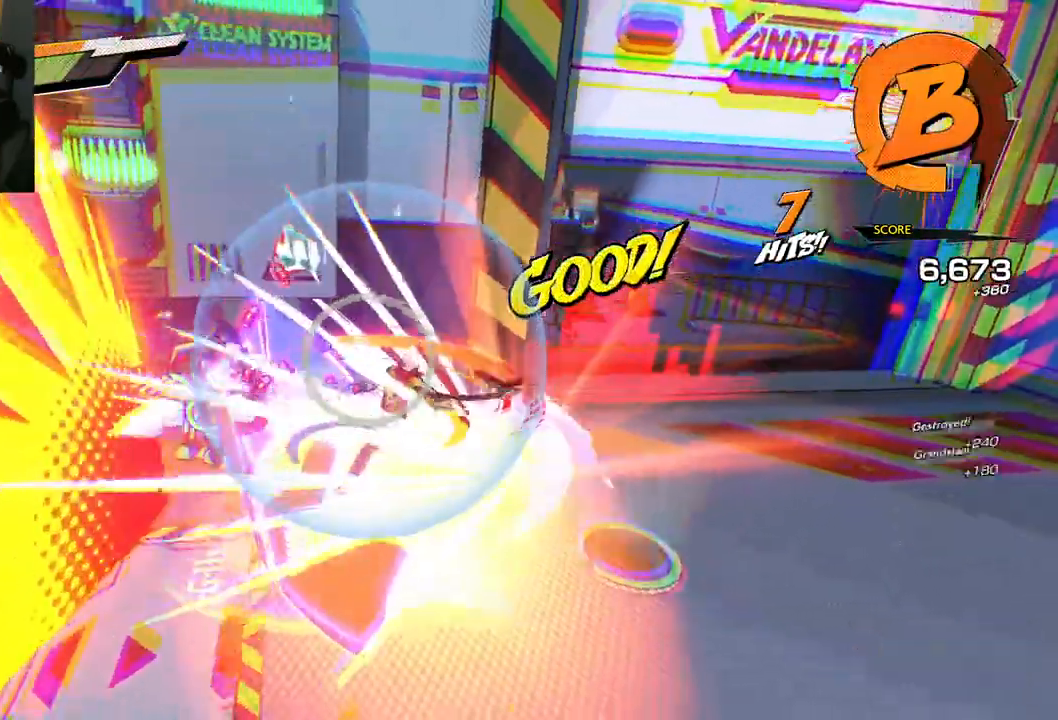
{"buttons": [], "left_stick": "down-left", "right_stick": "right", "events": [[217, "right_stick", "right"], [500, "left_stick", "down-left"]]}
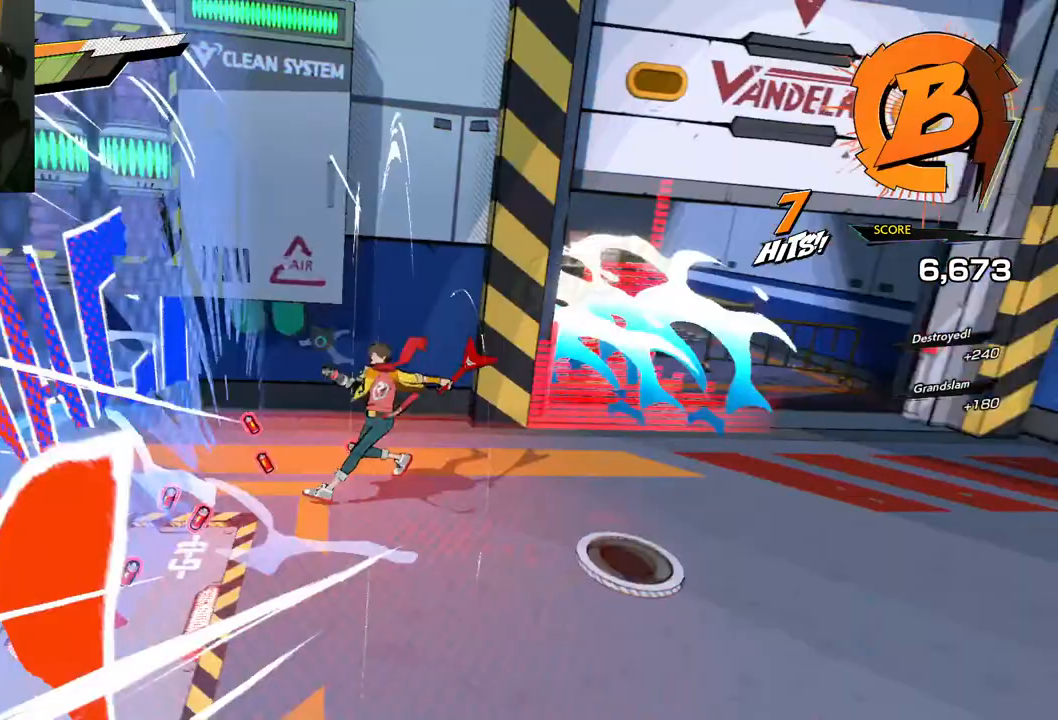
{"buttons": [], "left_stick": "down-left", "right_stick": "center", "events": [[183, "right_stick", "center"], [300, "R1", "down"], [400, "R1", "up"]]}
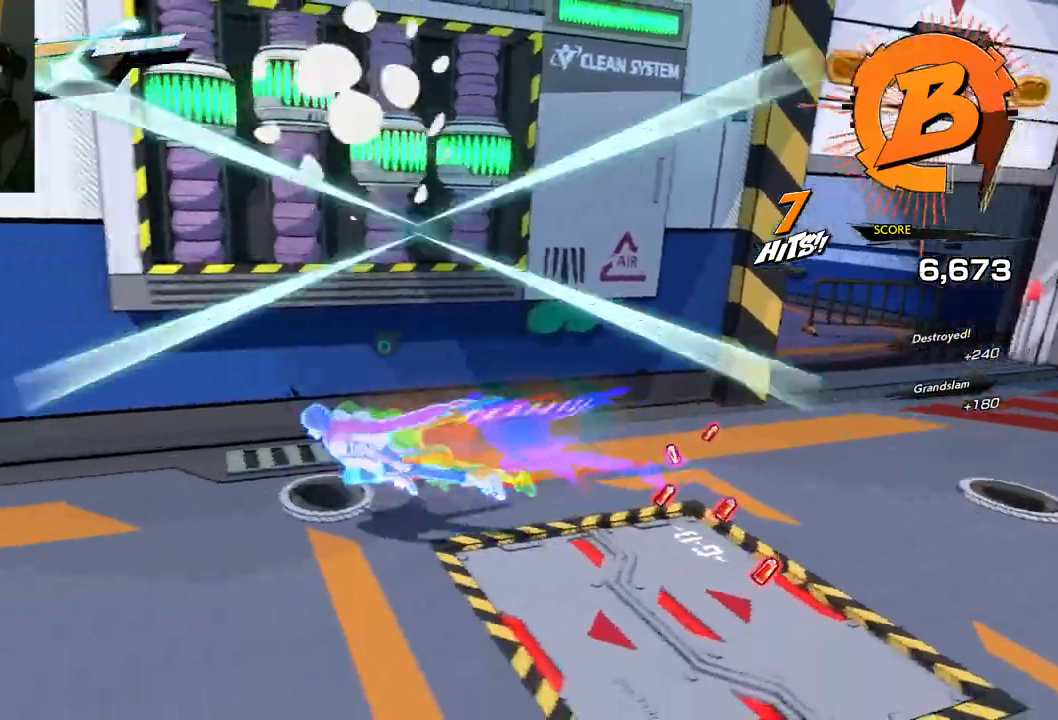
{"buttons": [], "left_stick": "down", "right_stick": "right", "events": [[117, "right_stick", "right"], [433, "left_stick", "down"]]}
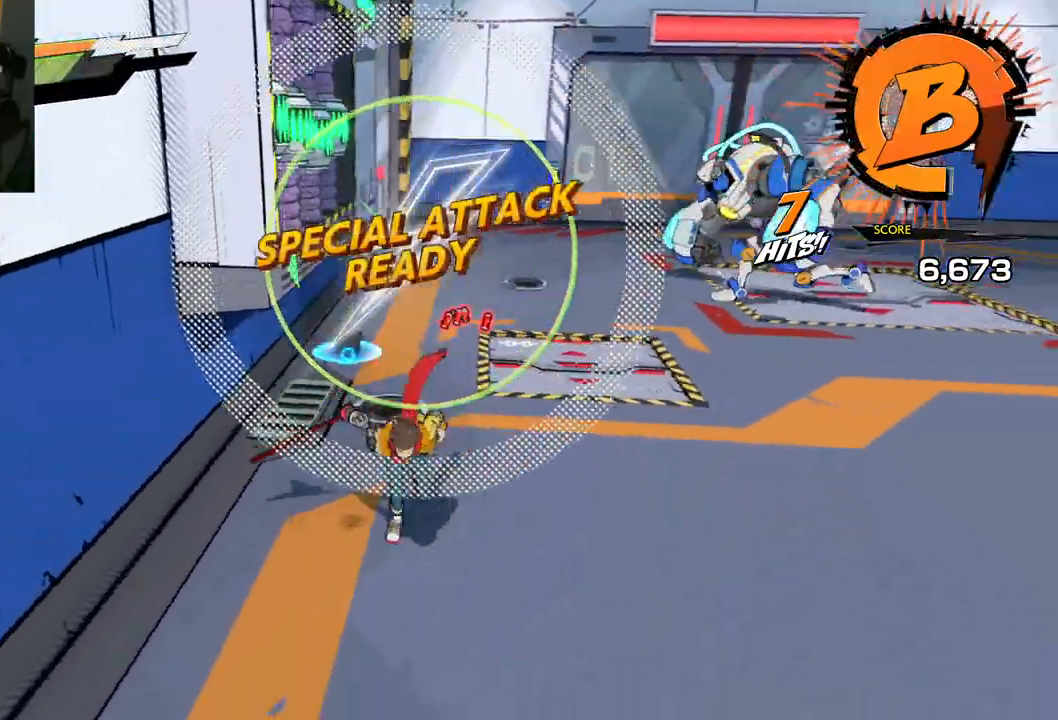
{"buttons": [], "left_stick": "down-right", "right_stick": "right", "events": [[33, "R1", "down"], [67, "left_stick", "down-right"], [167, "R1", "up"]]}